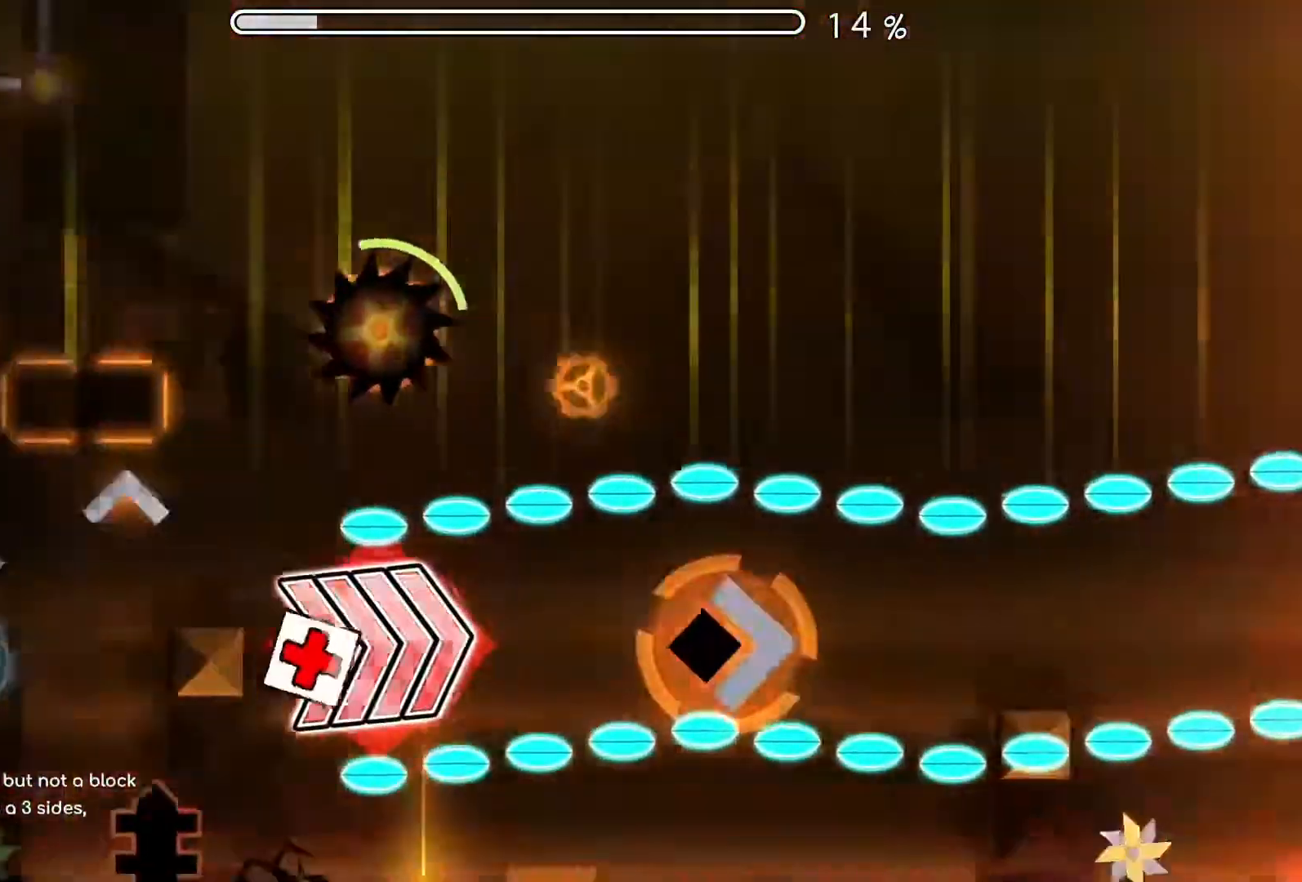
Gameplay with a controller (Xbox layout); each line is a JSON object with the inputs held at the frame after it. "events" lists button and stick changes between this image and that frame as [ms after this image, input, new state], when the widget could be followed in between. Not read: L2 R2 left_stick right_stick.
{"buttons": [], "events": []}
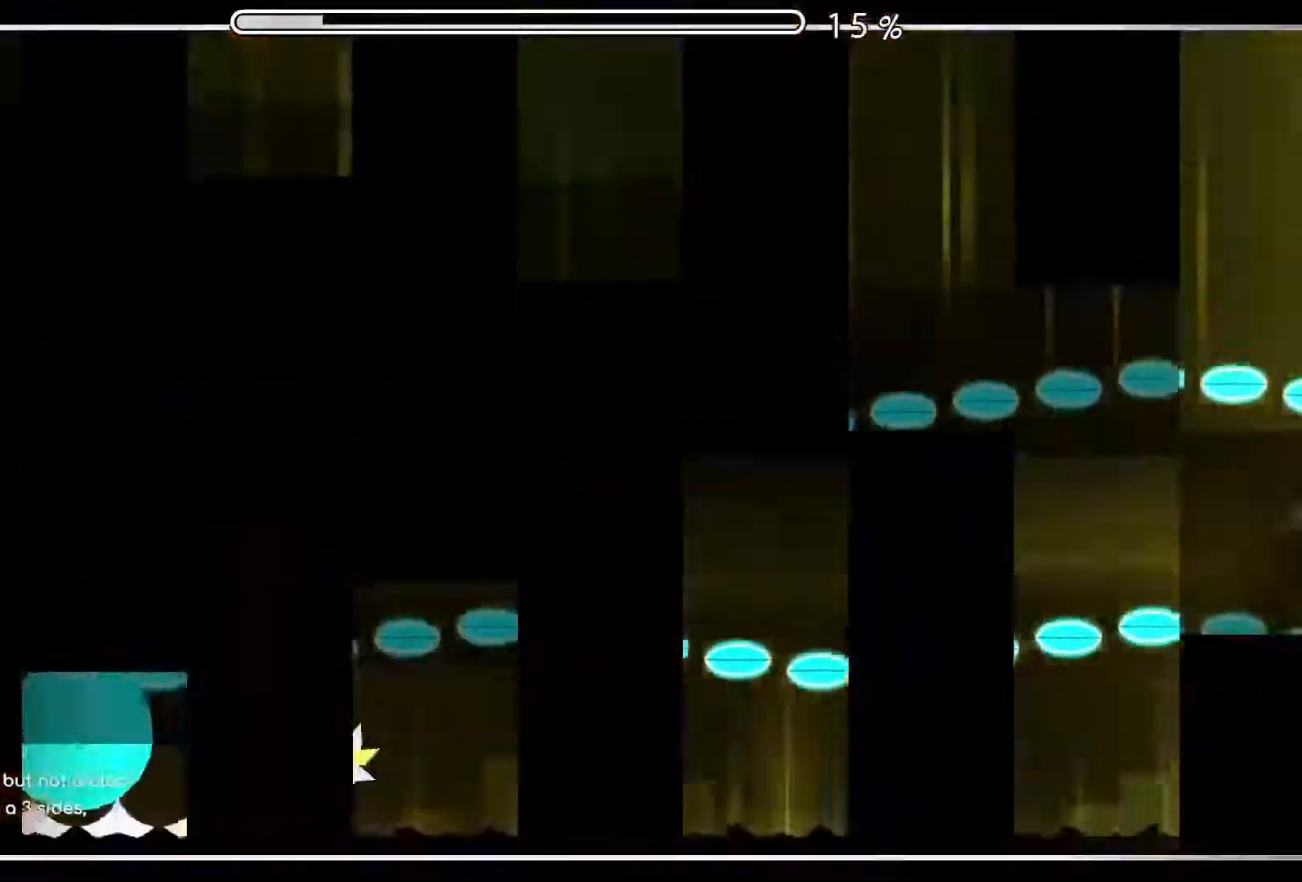
{"buttons": [], "events": []}
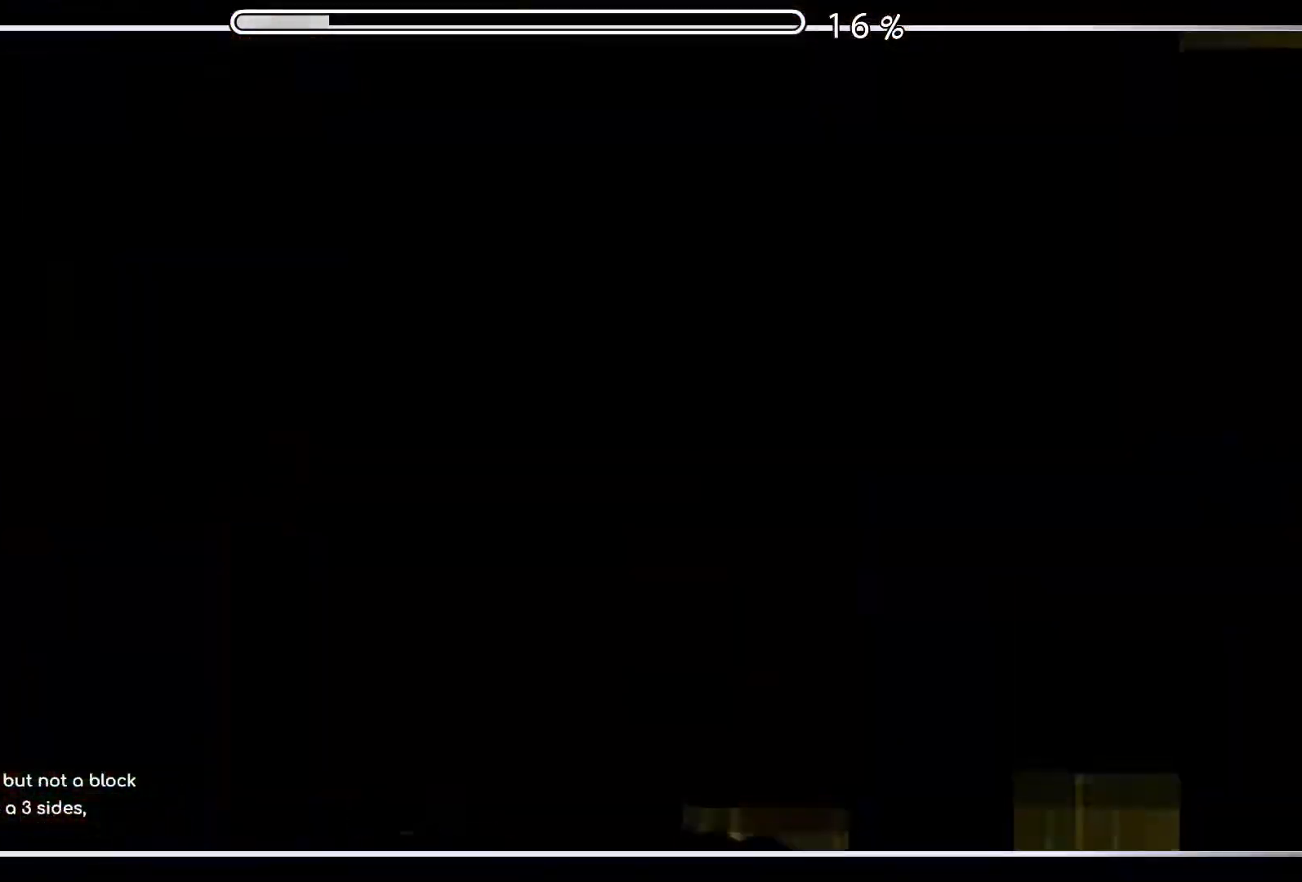
{"buttons": [], "events": []}
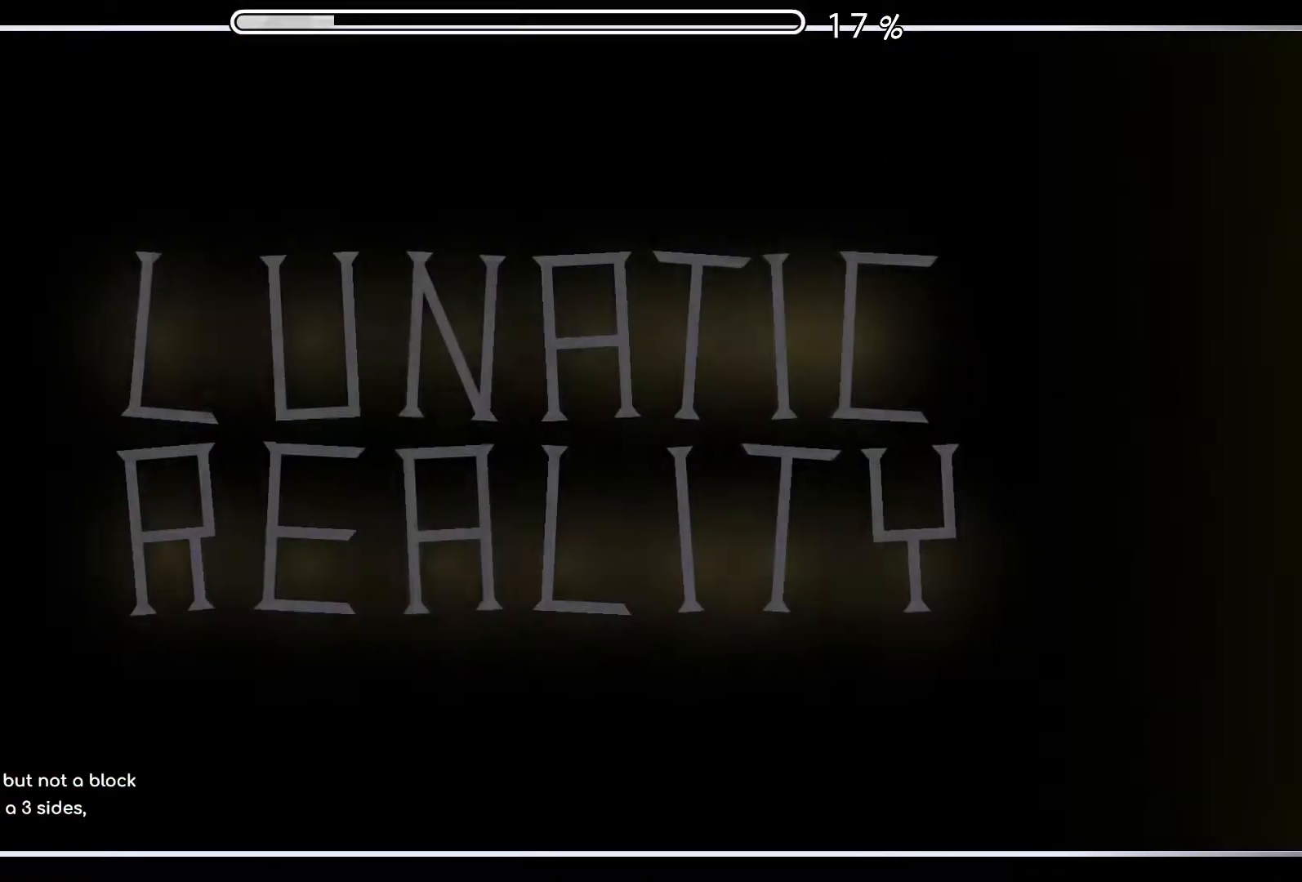
{"buttons": [], "events": []}
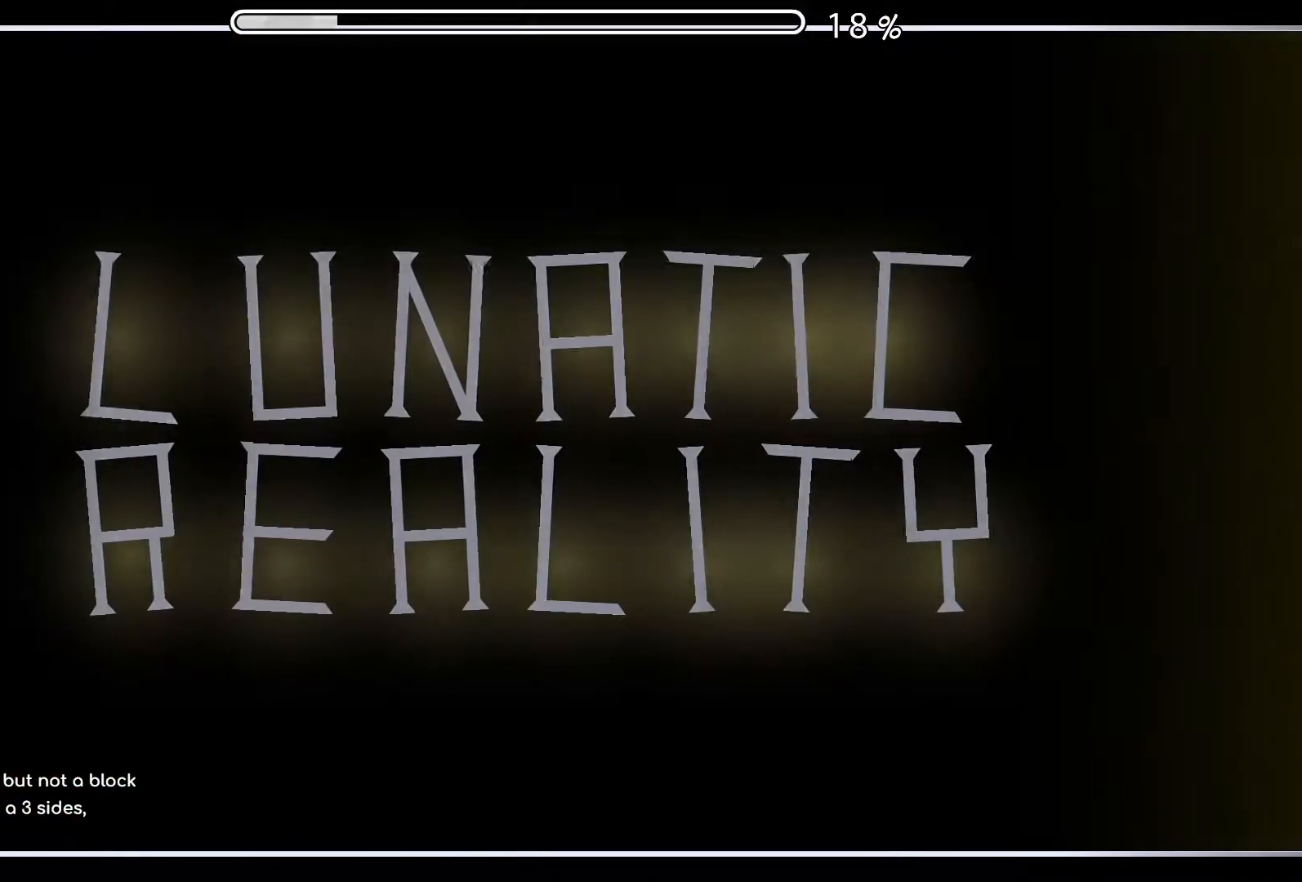
{"buttons": [], "events": []}
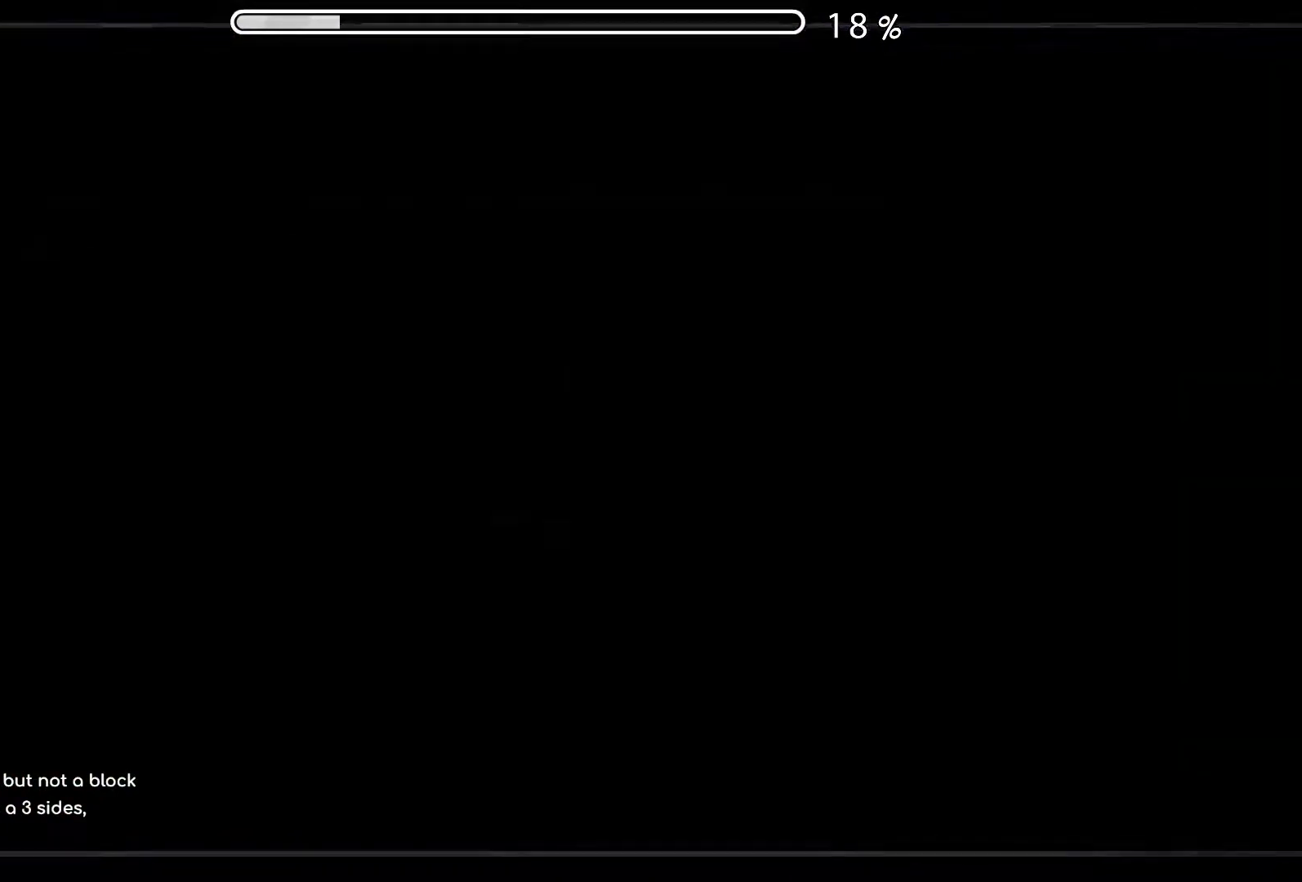
{"buttons": [], "events": []}
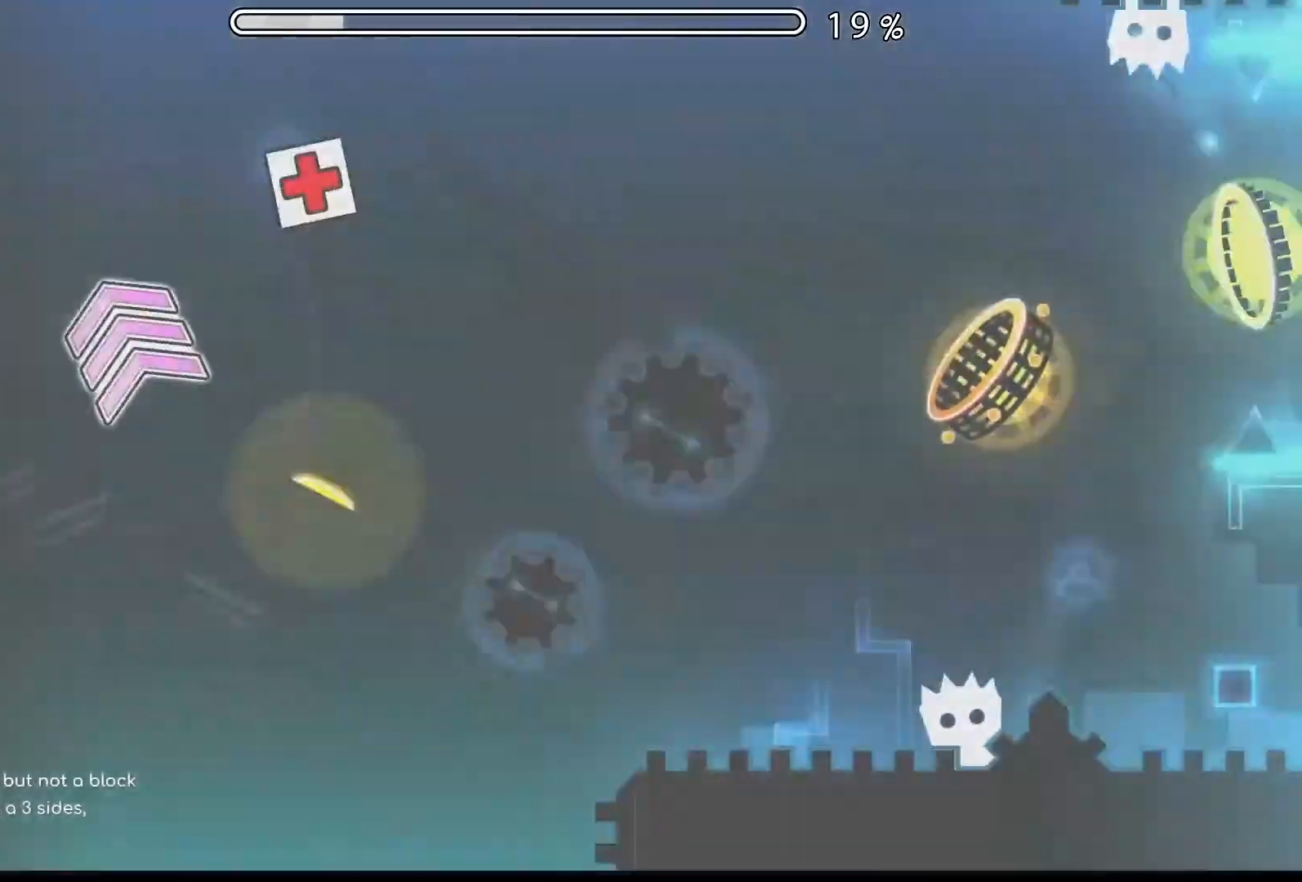
{"buttons": [], "events": [[384, "A", "down"], [451, "A", "up"]]}
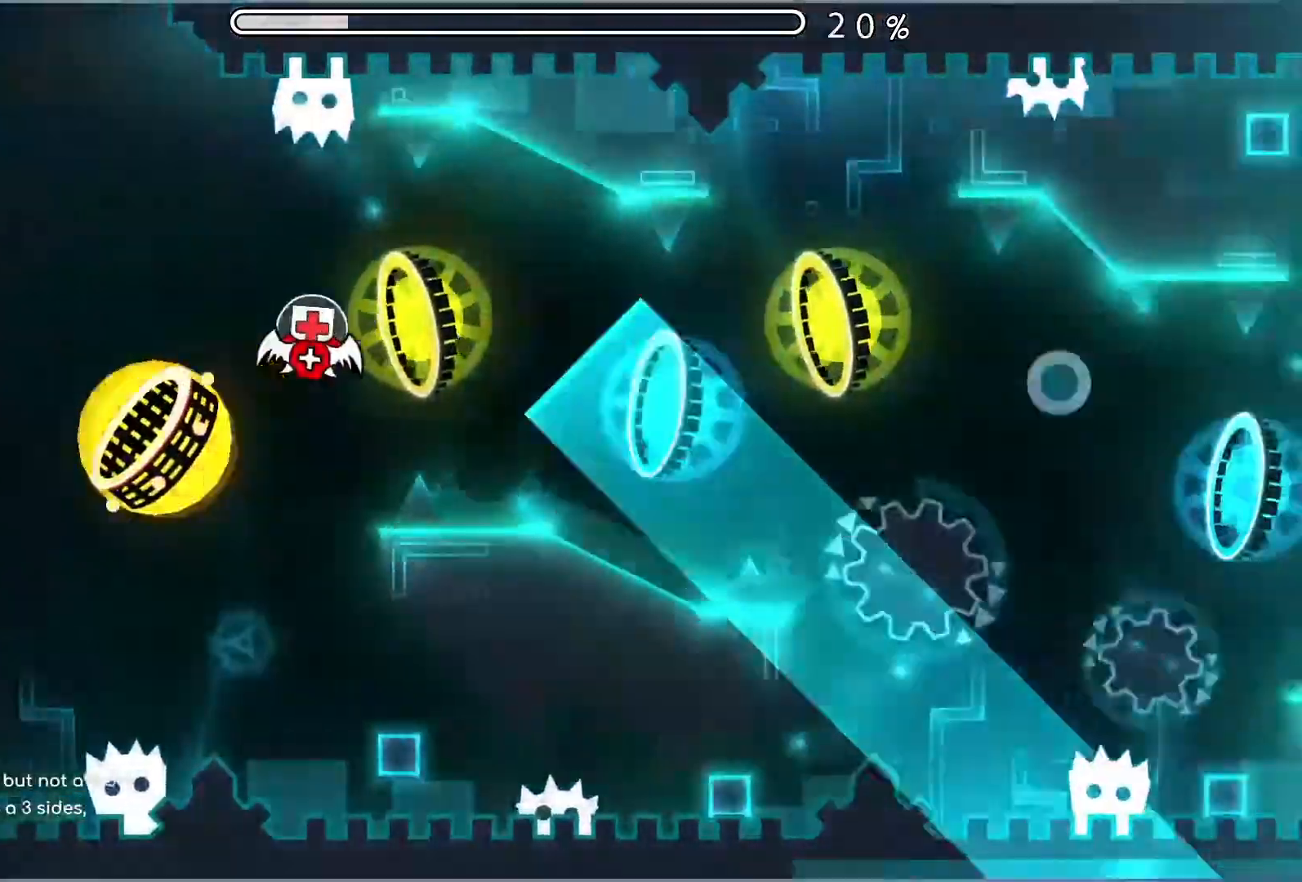
{"buttons": [], "events": [[83, "A", "down"], [150, "A", "up"], [250, "A", "down"], [333, "A", "up"], [417, "A", "down"], [500, "A", "up"]]}
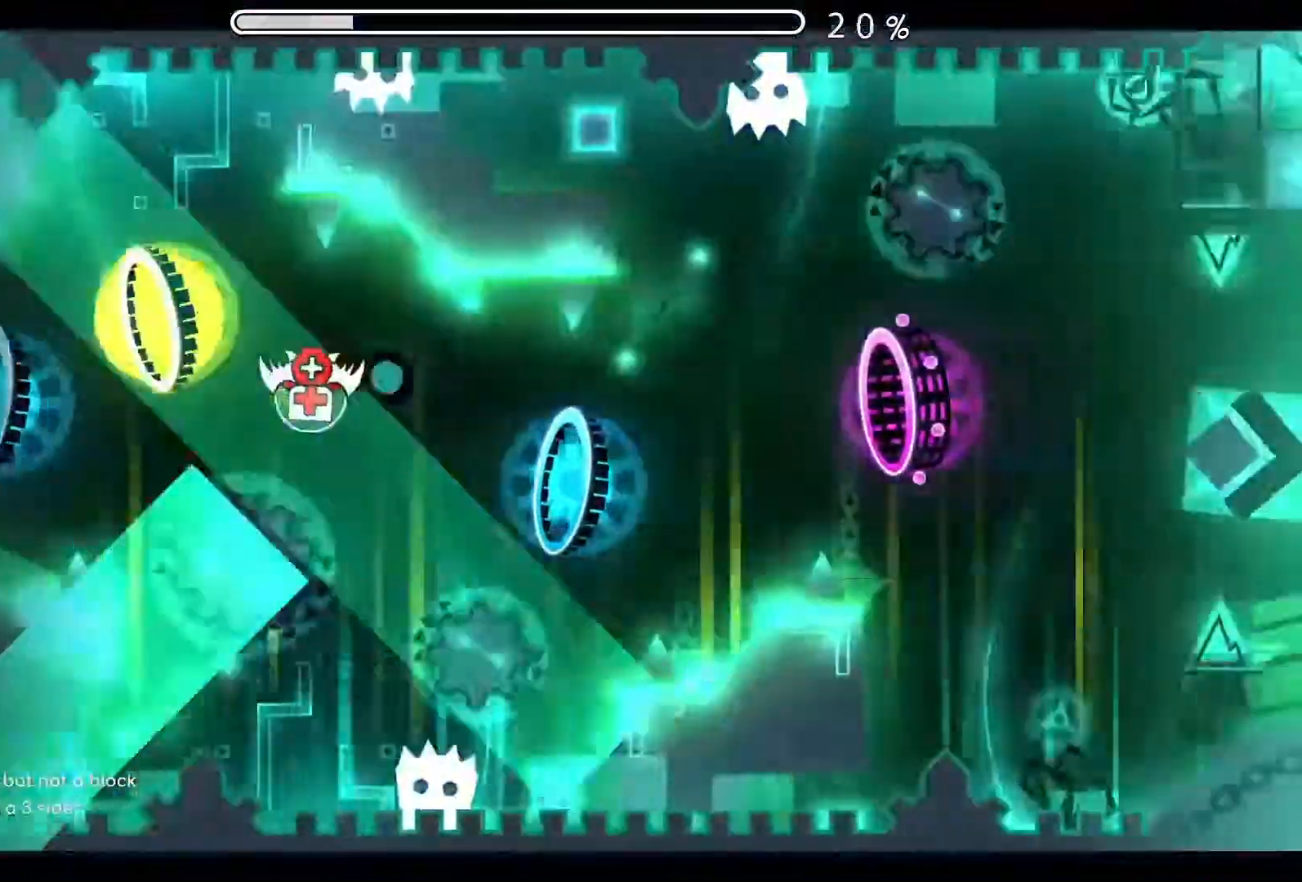
{"buttons": [], "events": [[100, "A", "down"], [167, "A", "up"], [251, "A", "down"], [334, "A", "up"]]}
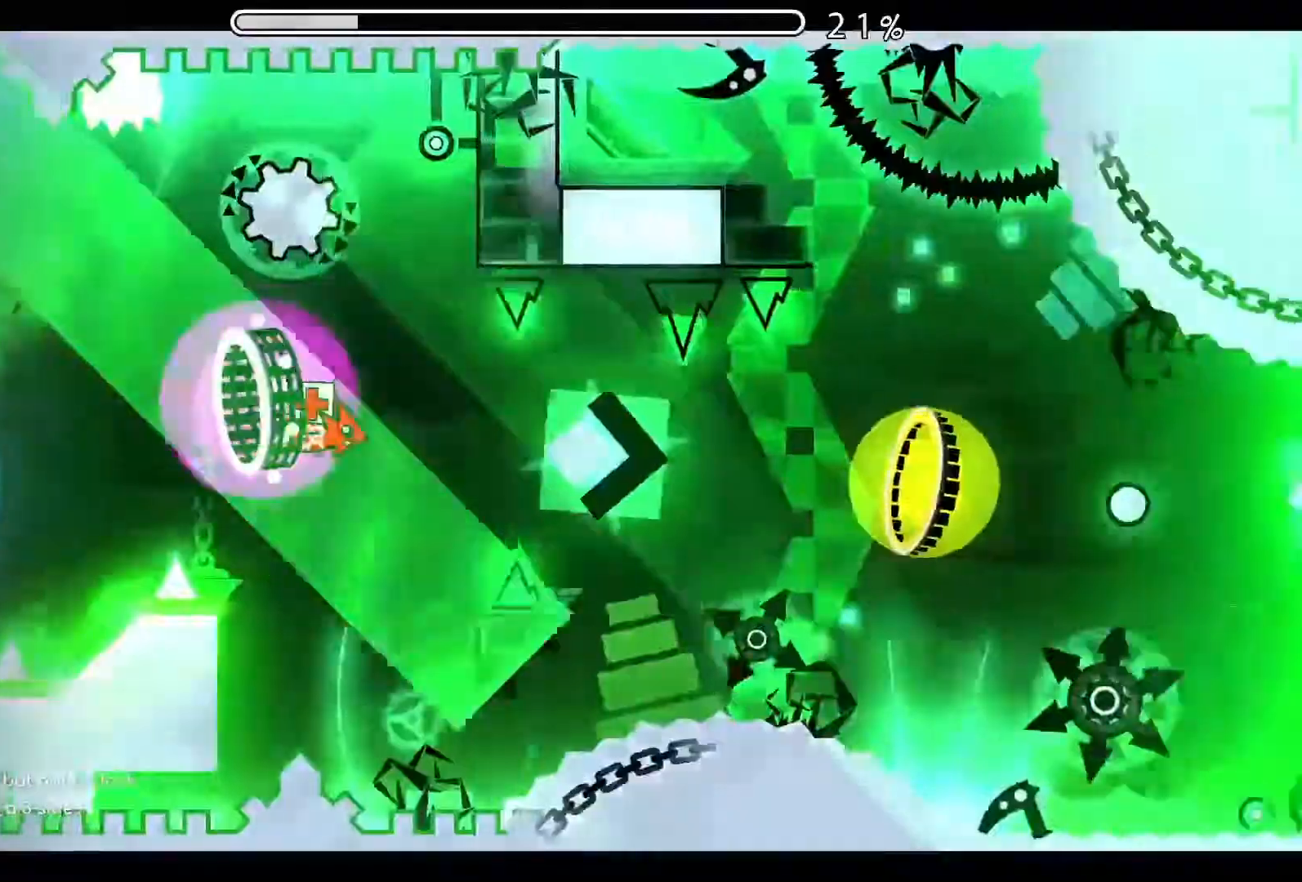
{"buttons": [], "events": [[100, "A", "down"], [183, "A", "up"], [283, "A", "down"], [350, "A", "up"]]}
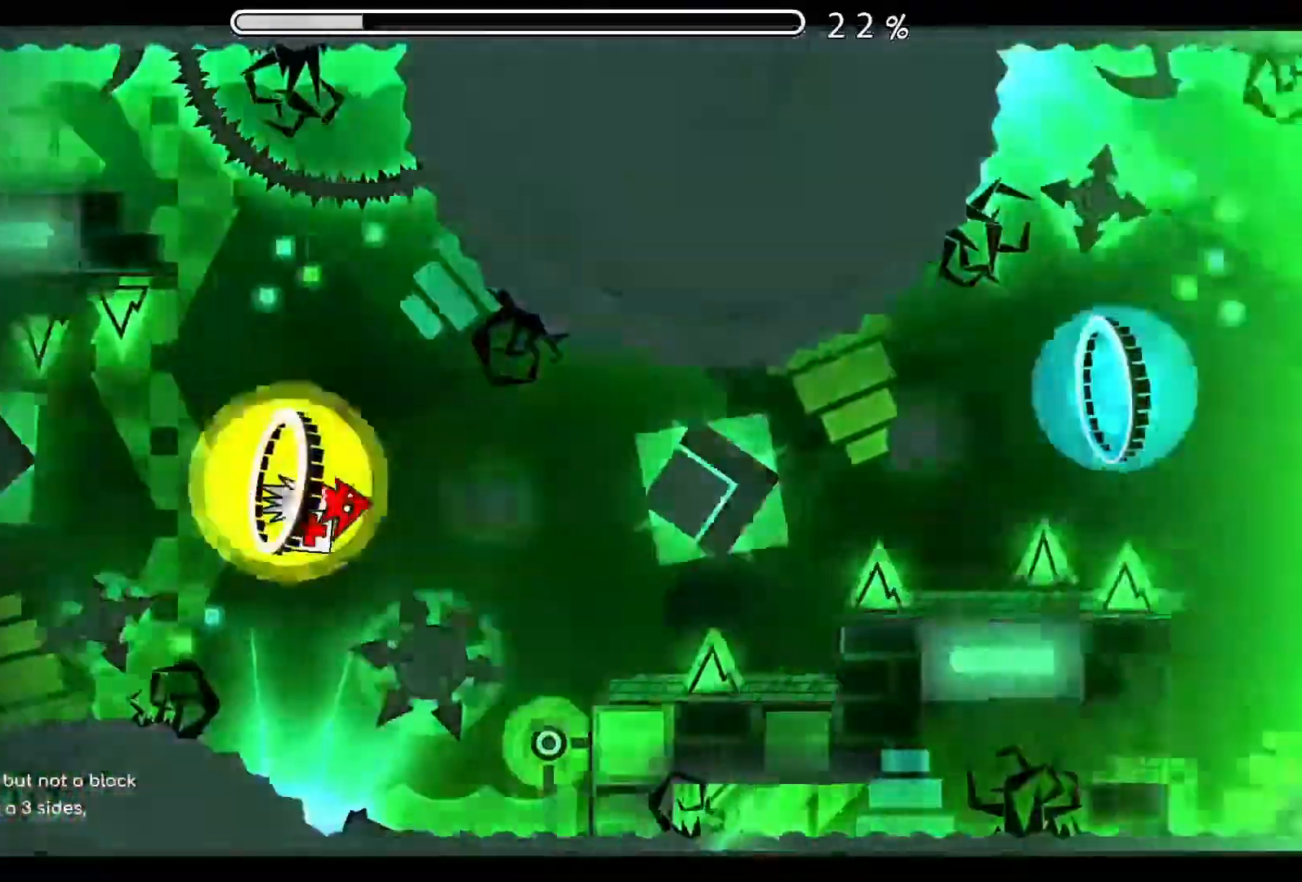
{"buttons": ["A"], "events": [[50, "A", "down"], [150, "A", "up"], [251, "A", "down"], [334, "A", "up"], [417, "A", "down"]]}
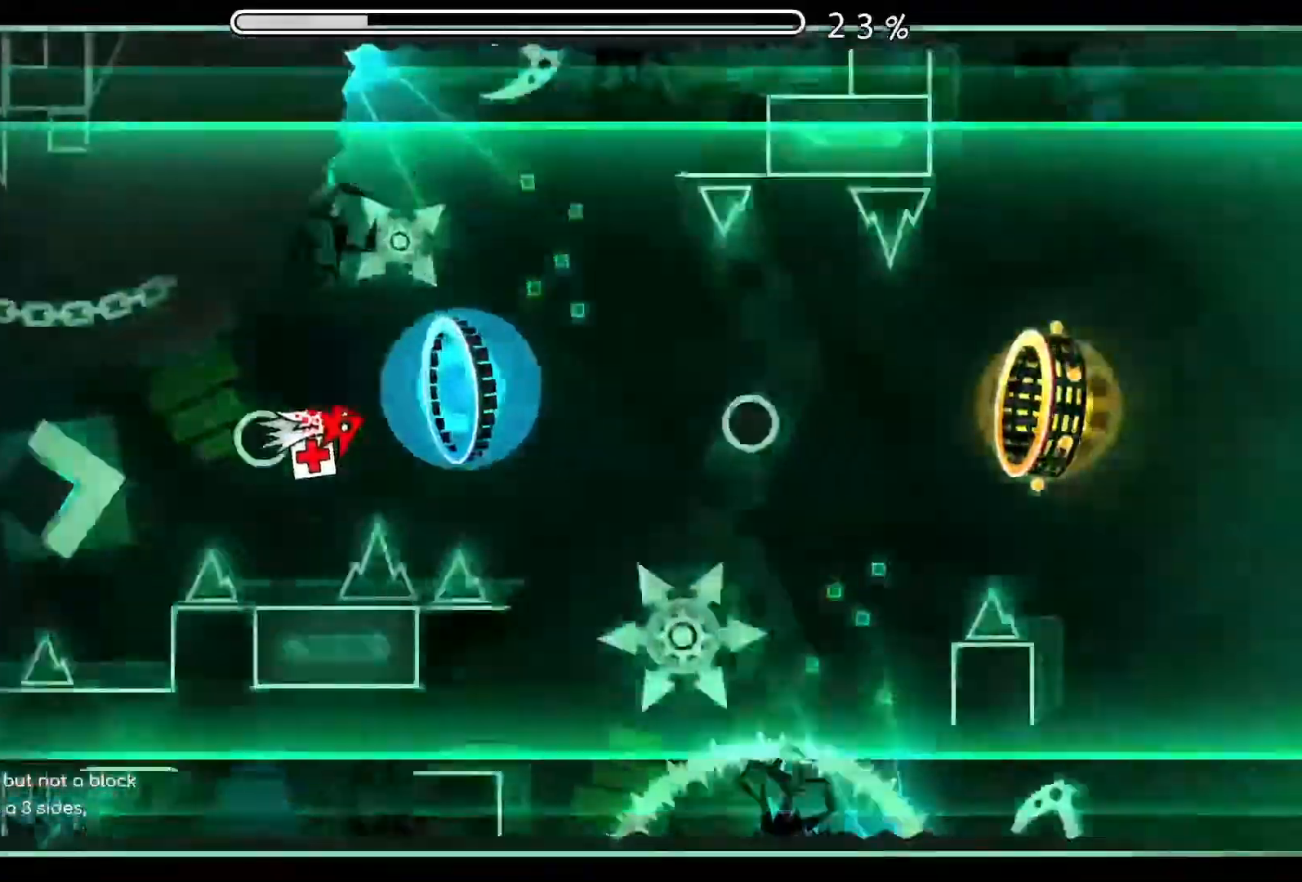
{"buttons": [], "events": [[17, "A", "up"], [167, "A", "down"], [267, "A", "up"]]}
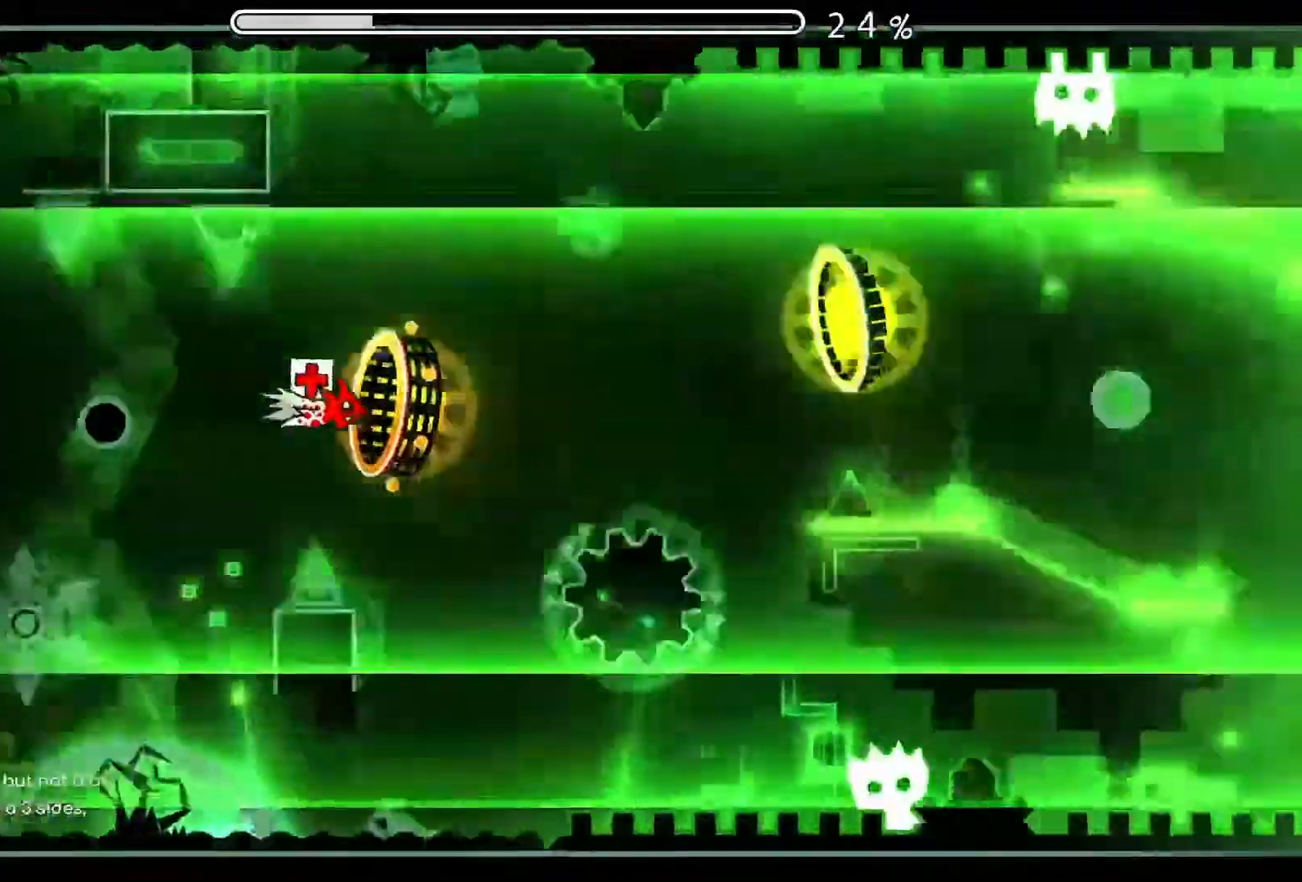
{"buttons": [], "events": [[84, "A", "down"], [150, "A", "up"], [417, "A", "down"], [484, "A", "up"]]}
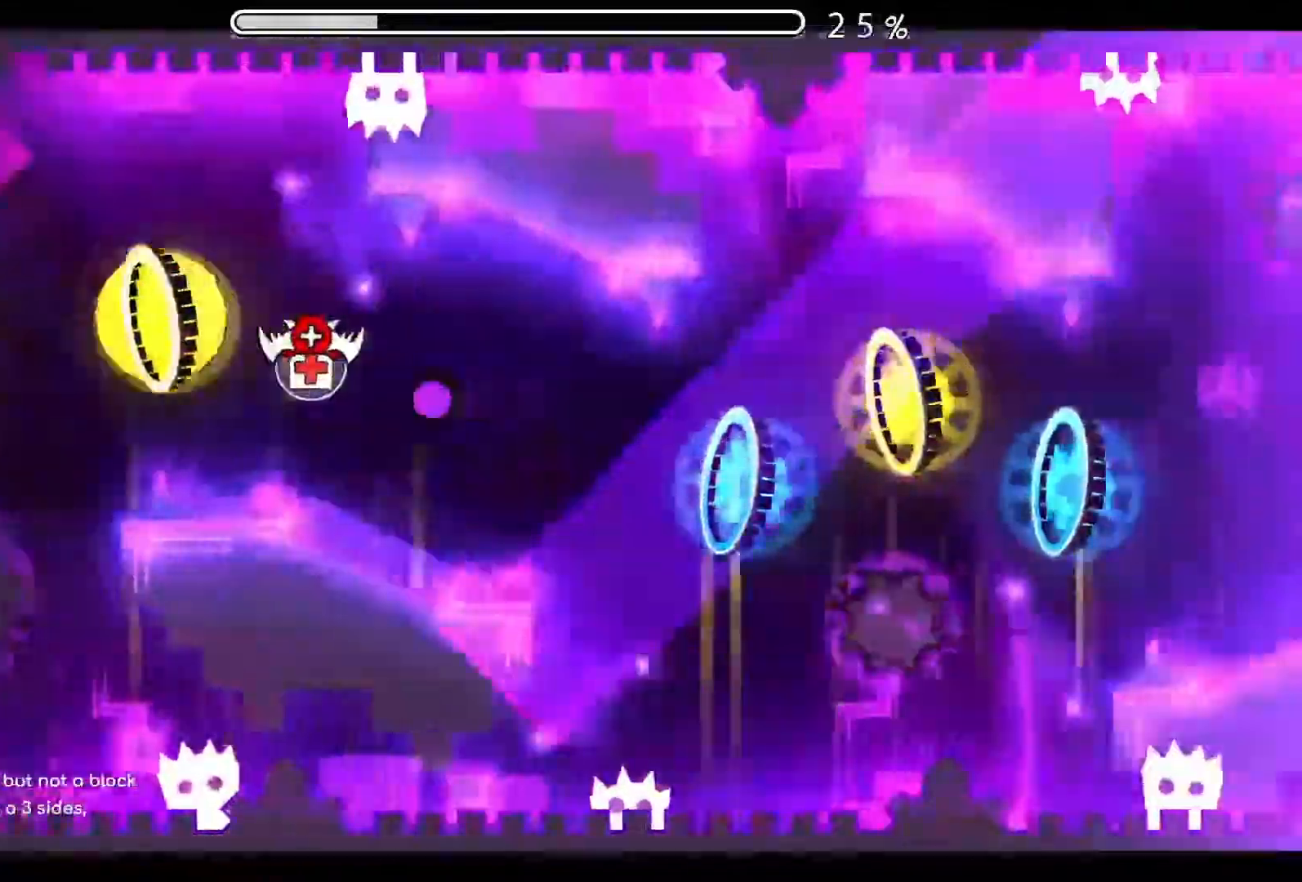
{"buttons": [], "events": [[83, "A", "down"], [150, "A", "up"], [350, "A", "down"], [417, "A", "up"]]}
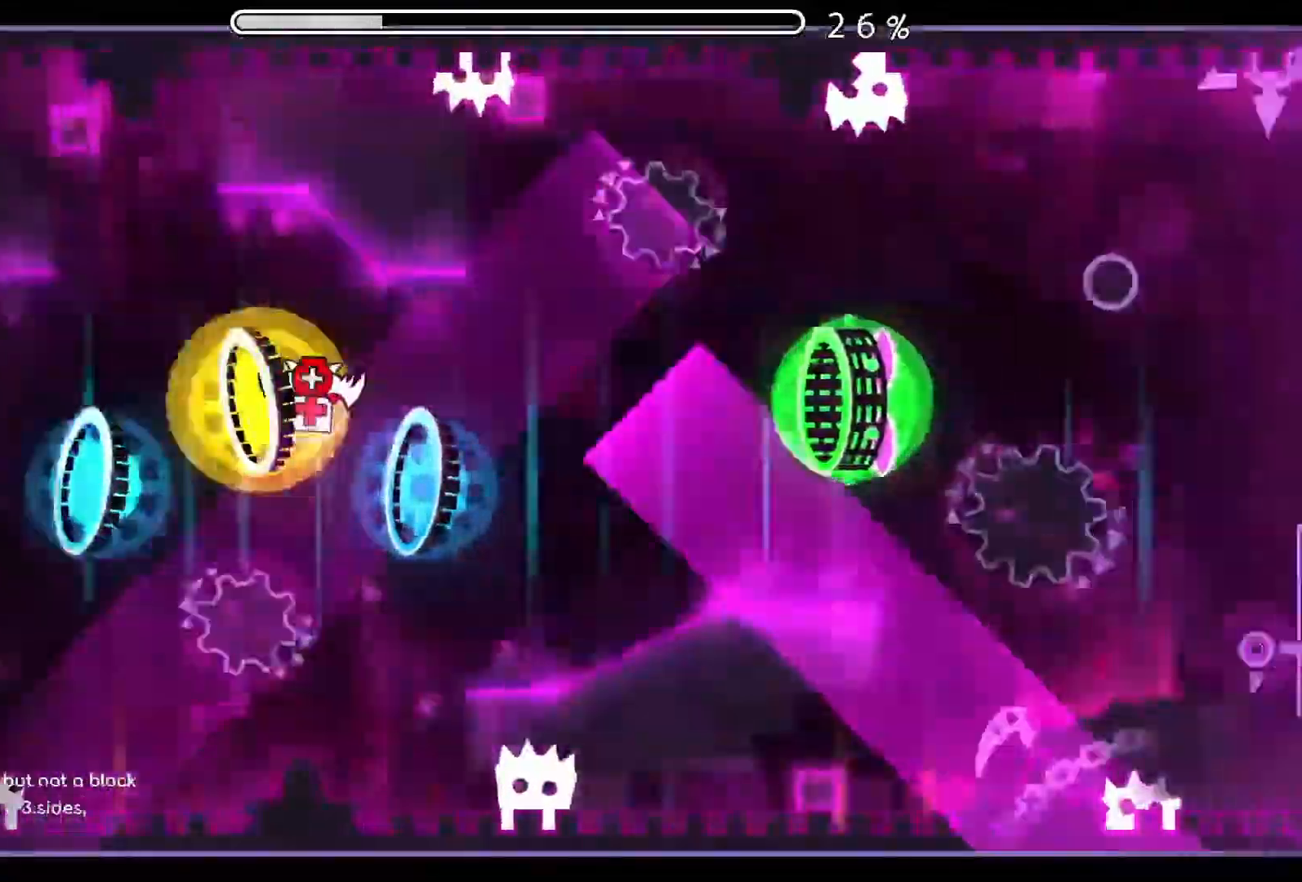
{"buttons": [], "events": [[17, "A", "down"], [84, "A", "up"], [167, "A", "down"], [234, "A", "up"]]}
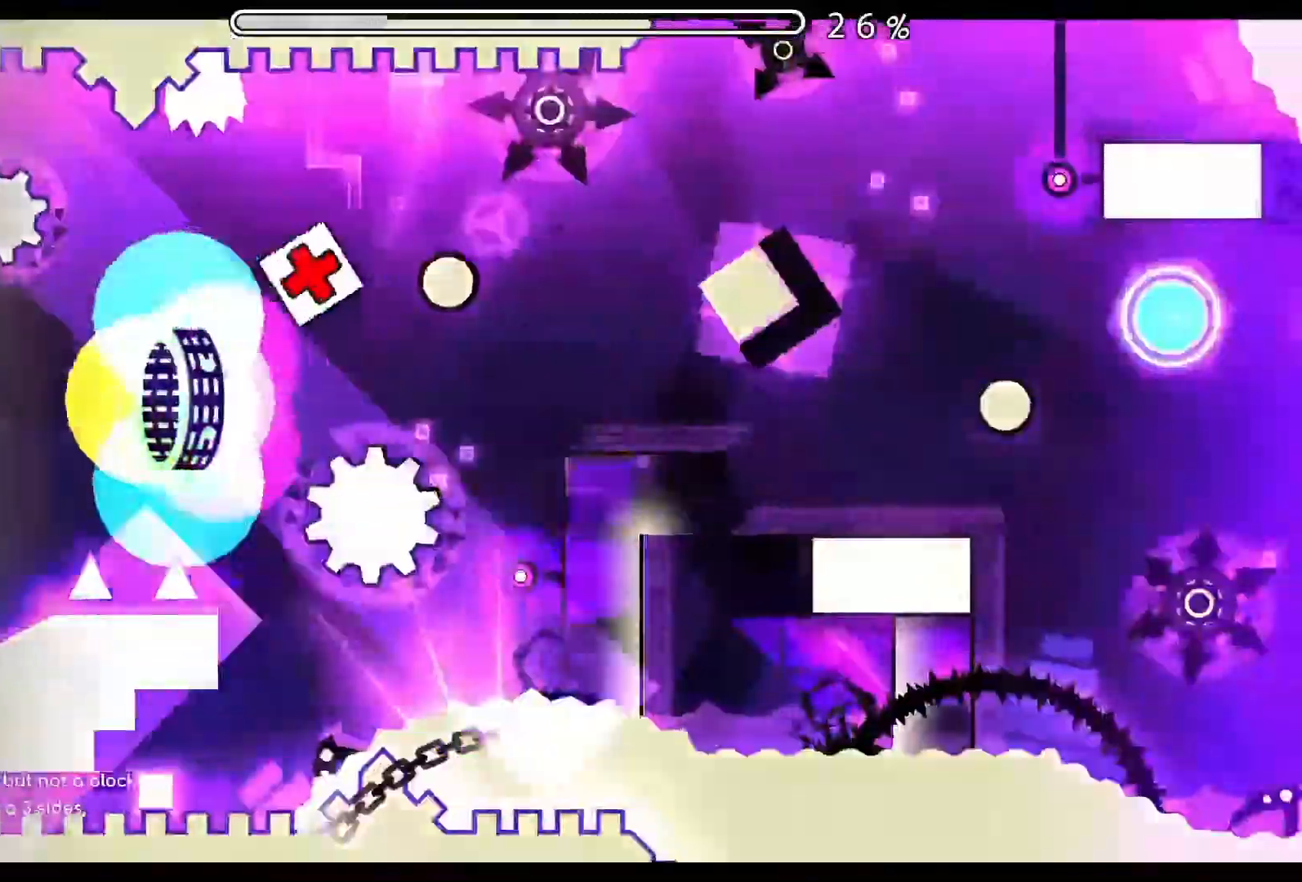
{"buttons": ["A"], "events": [[467, "A", "down"]]}
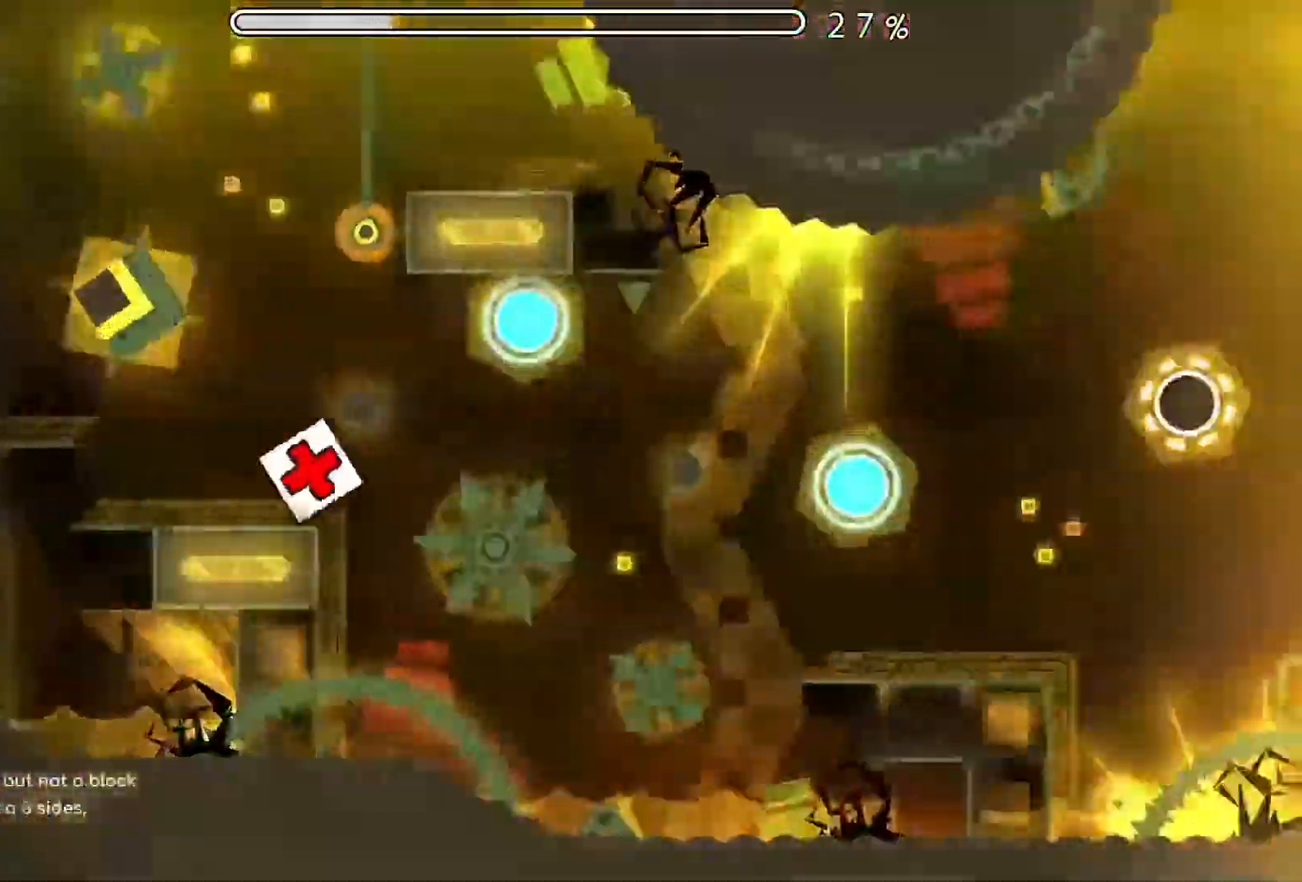
{"buttons": ["A"], "events": [[67, "A", "up"], [150, "A", "down"], [301, "A", "up"], [367, "A", "down"]]}
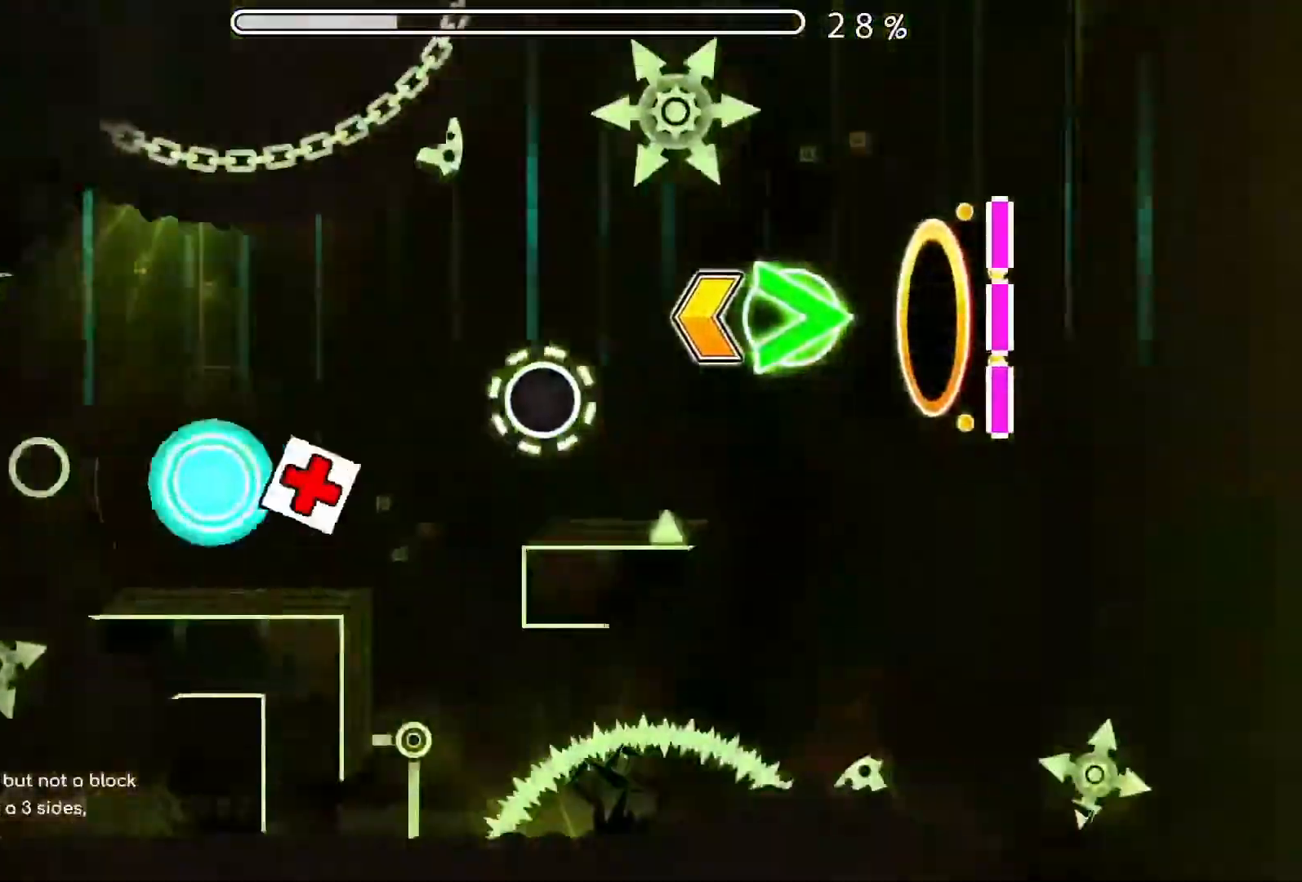
{"buttons": ["A"], "events": [[16, "A", "up"], [100, "A", "down"], [250, "A", "up"], [333, "A", "down"]]}
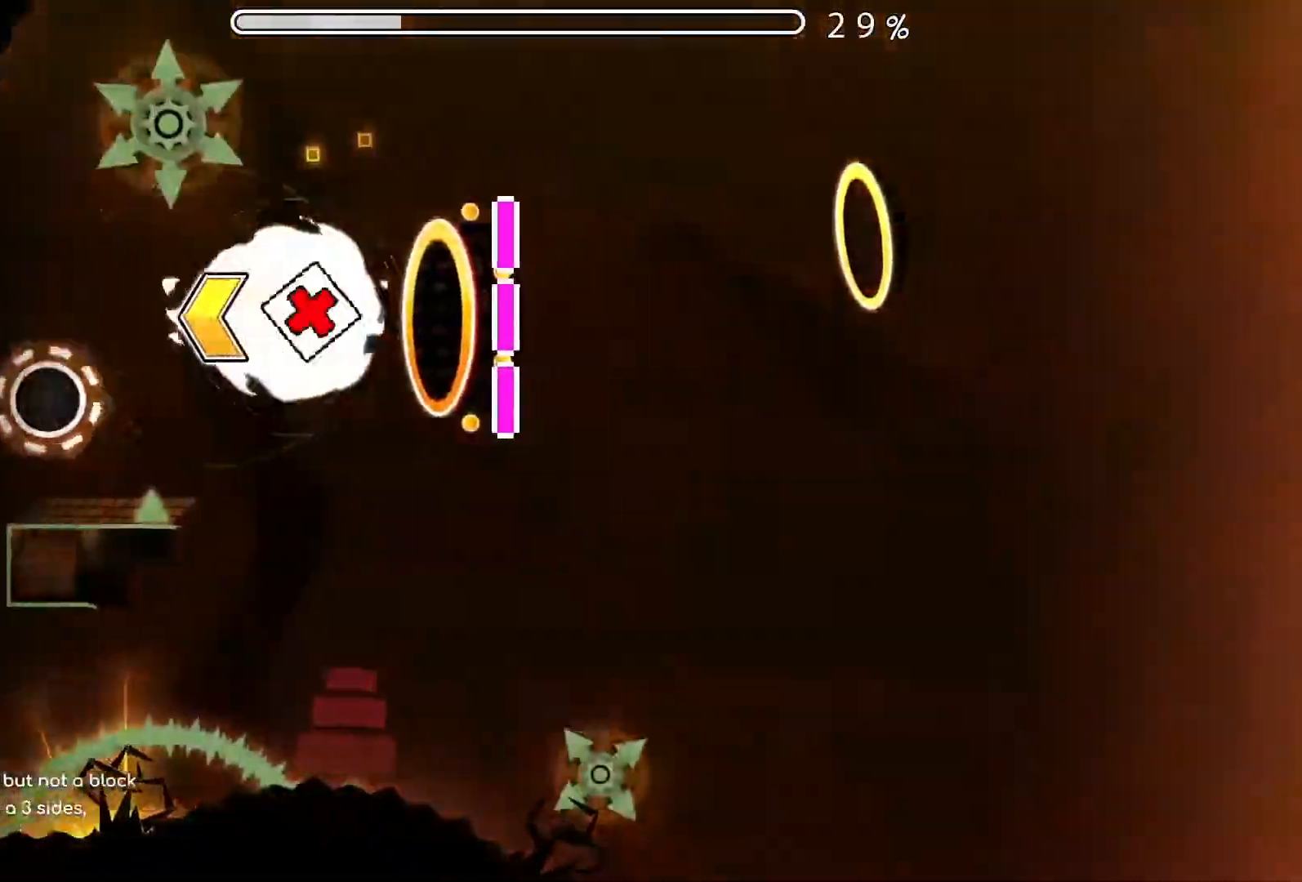
{"buttons": [], "events": [[384, "A", "up"]]}
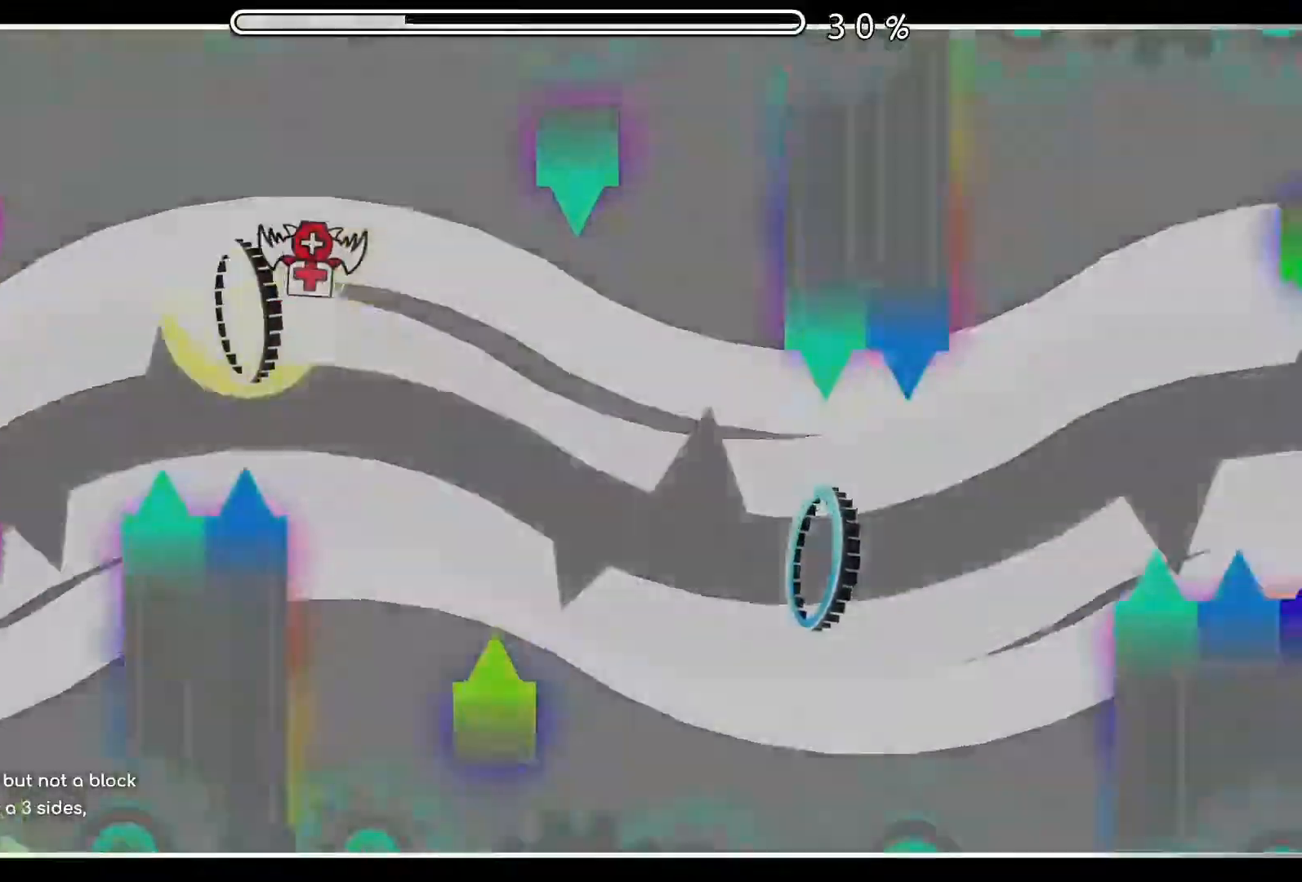
{"buttons": ["A"], "events": [[17, "A", "down"], [83, "A", "up"], [183, "A", "down"], [283, "A", "up"], [467, "A", "down"]]}
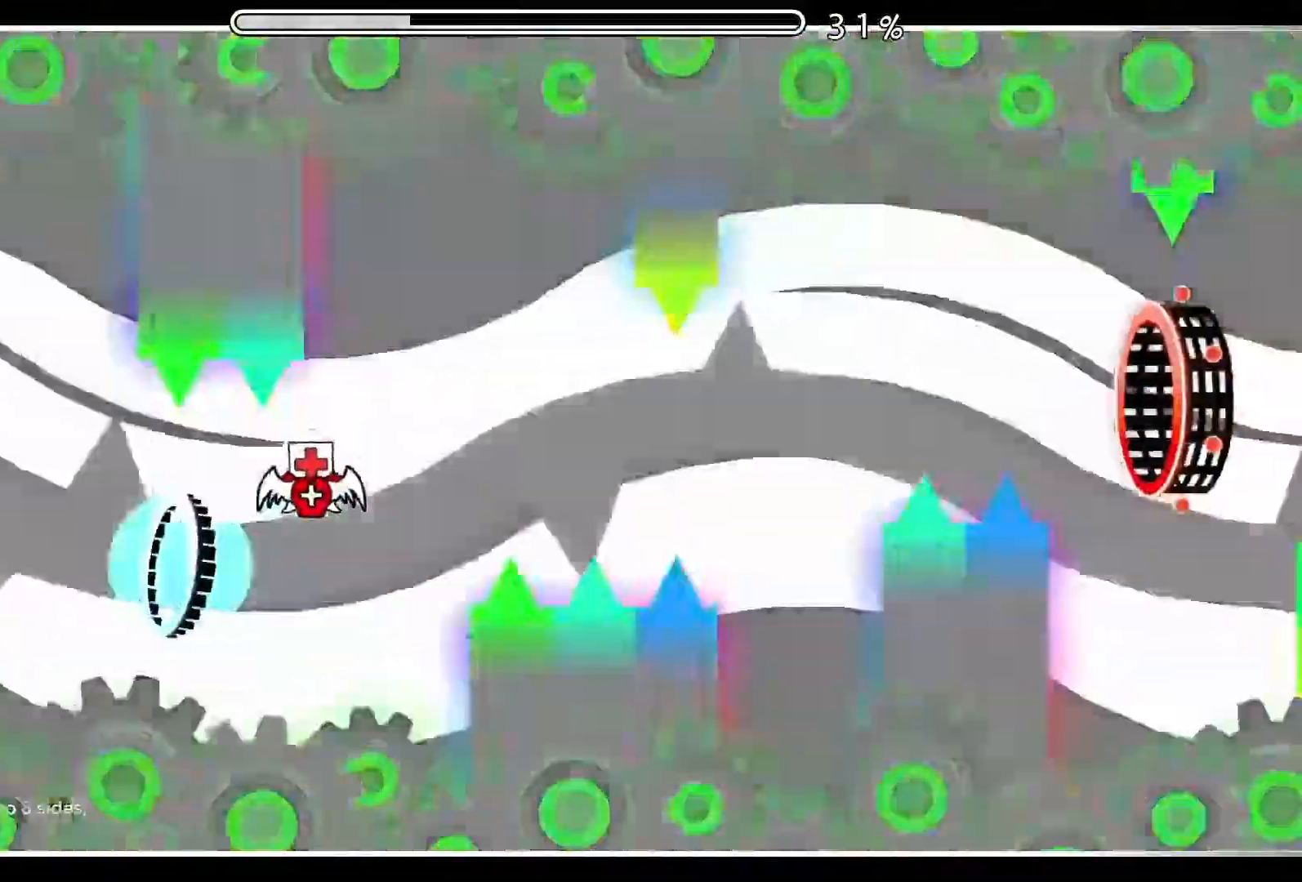
{"buttons": [], "events": [[50, "A", "up"], [334, "A", "down"], [417, "A", "up"]]}
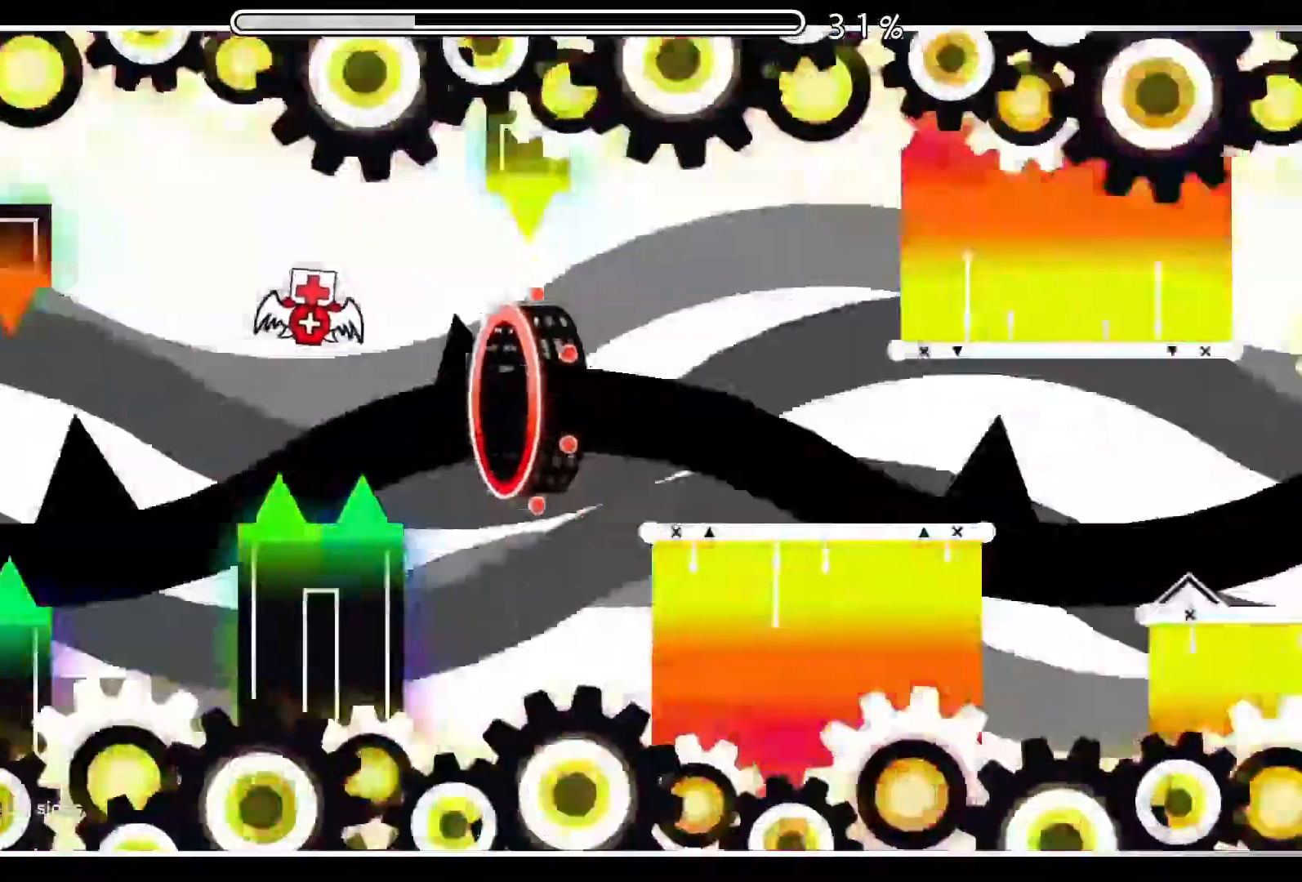
{"buttons": [], "events": [[417, "A", "down"], [500, "A", "up"]]}
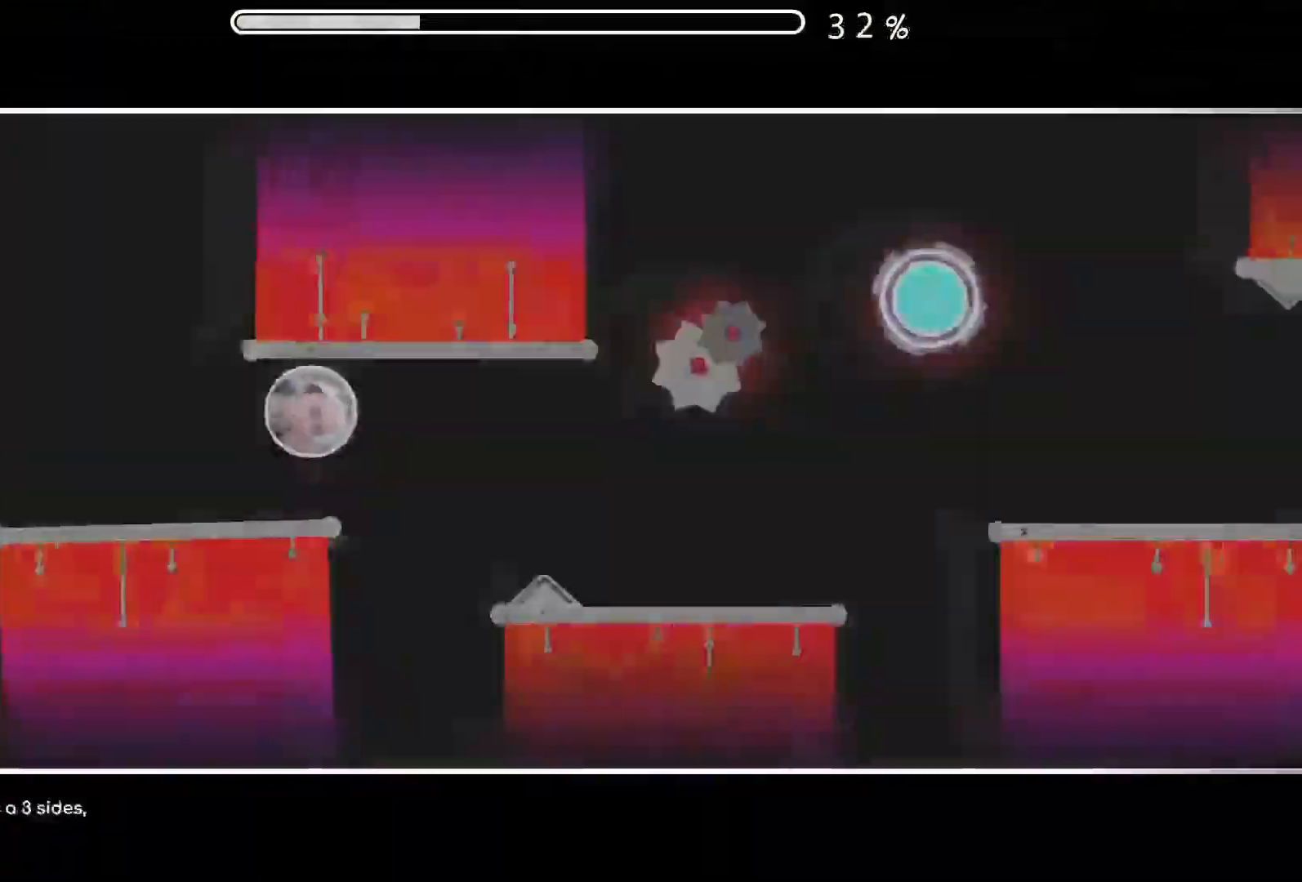
{"buttons": [], "events": [[184, "A", "down"], [251, "A", "up"], [351, "A", "down"], [434, "A", "up"]]}
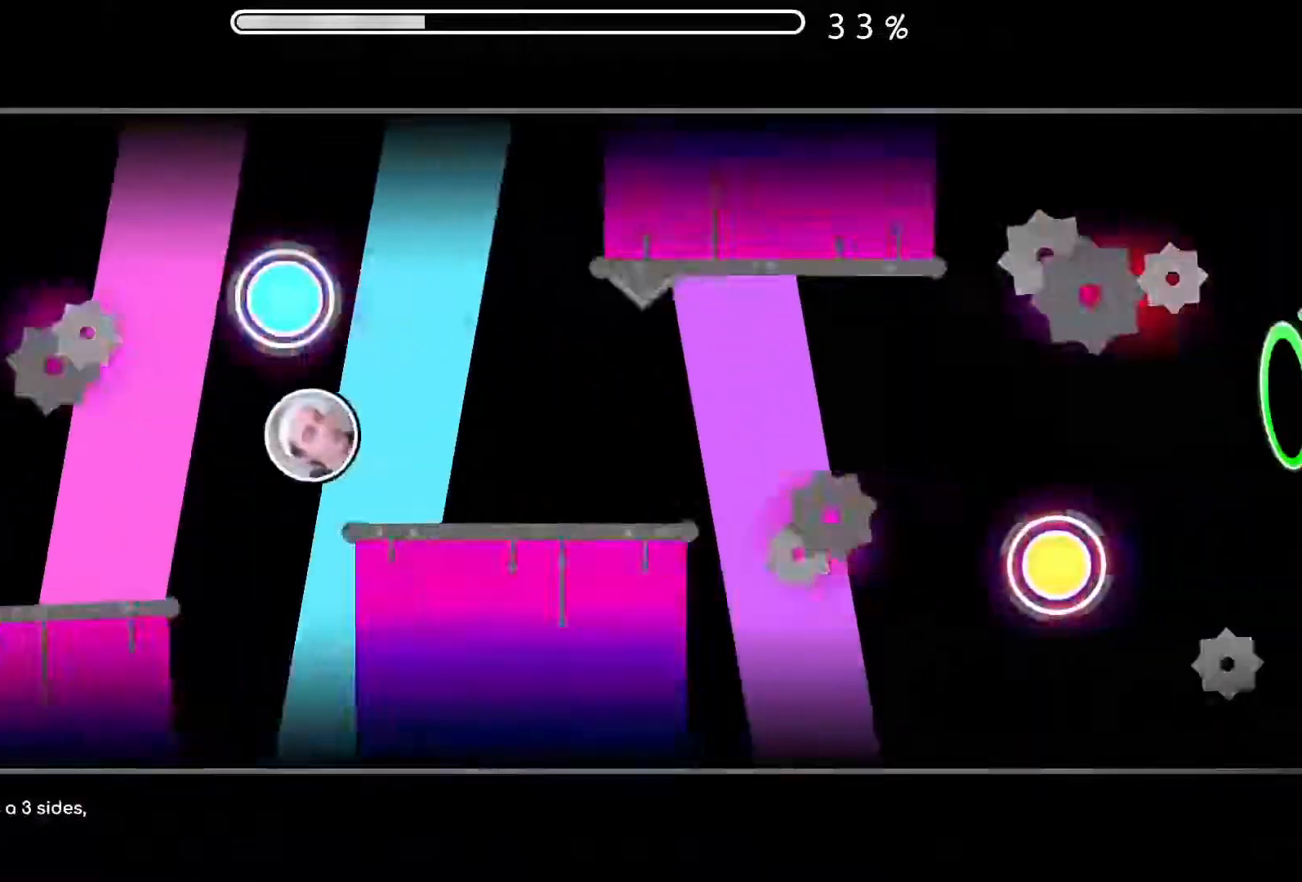
{"buttons": [], "events": [[17, "A", "down"], [117, "A", "up"], [217, "A", "down"], [300, "A", "up"], [400, "A", "down"], [467, "A", "up"]]}
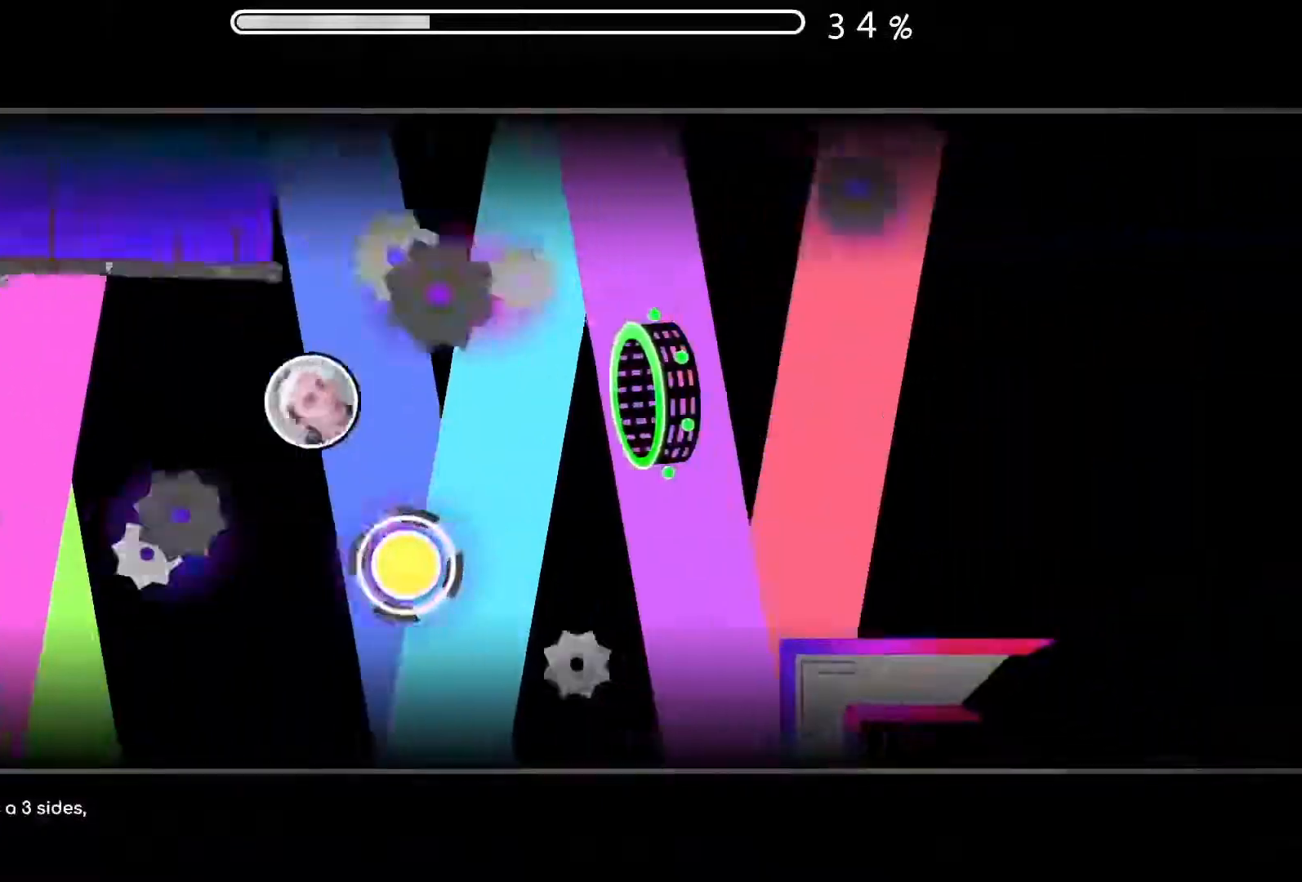
{"buttons": [], "events": [[84, "A", "down"], [167, "A", "up"]]}
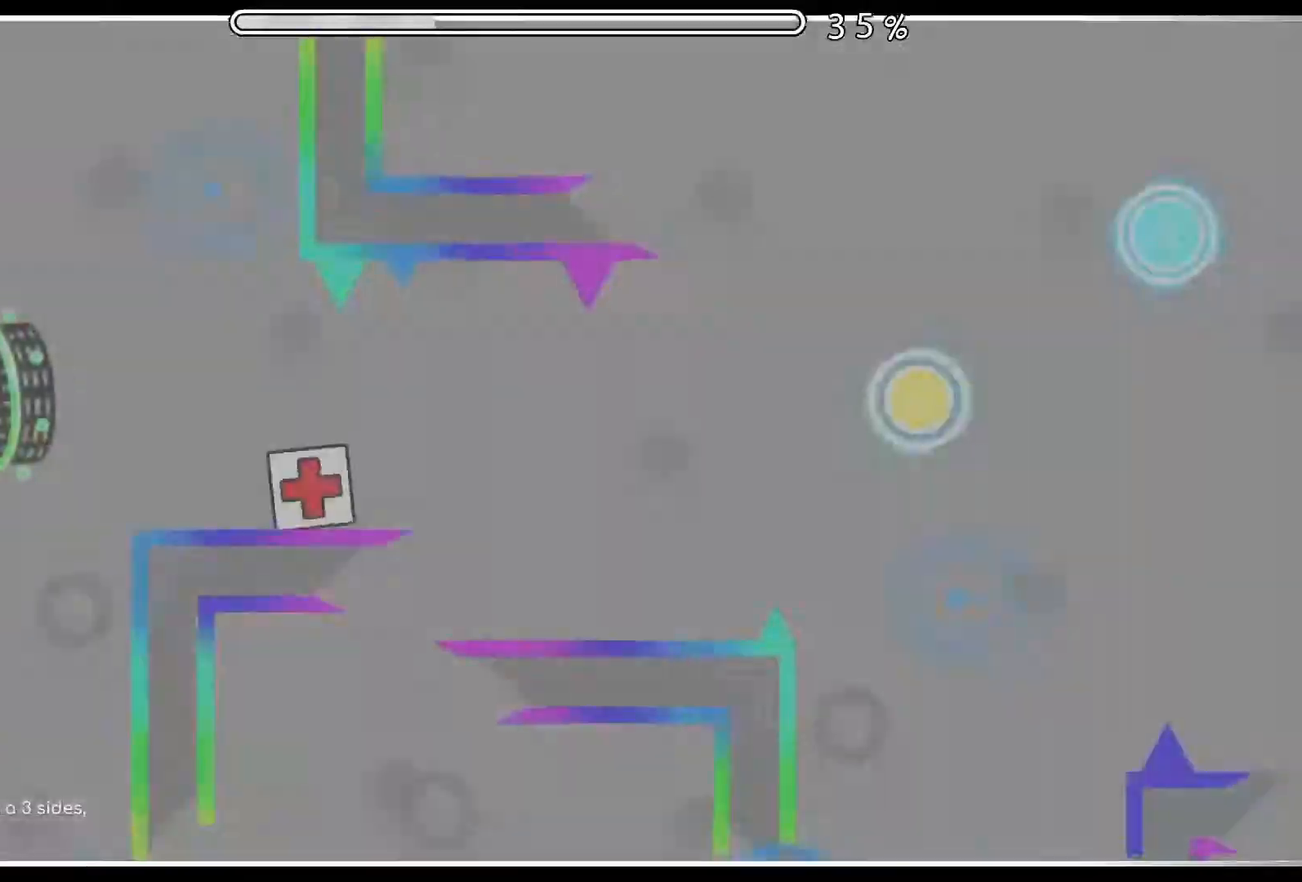
{"buttons": [], "events": [[167, "A", "down"], [267, "A", "up"], [384, "A", "down"], [484, "A", "up"]]}